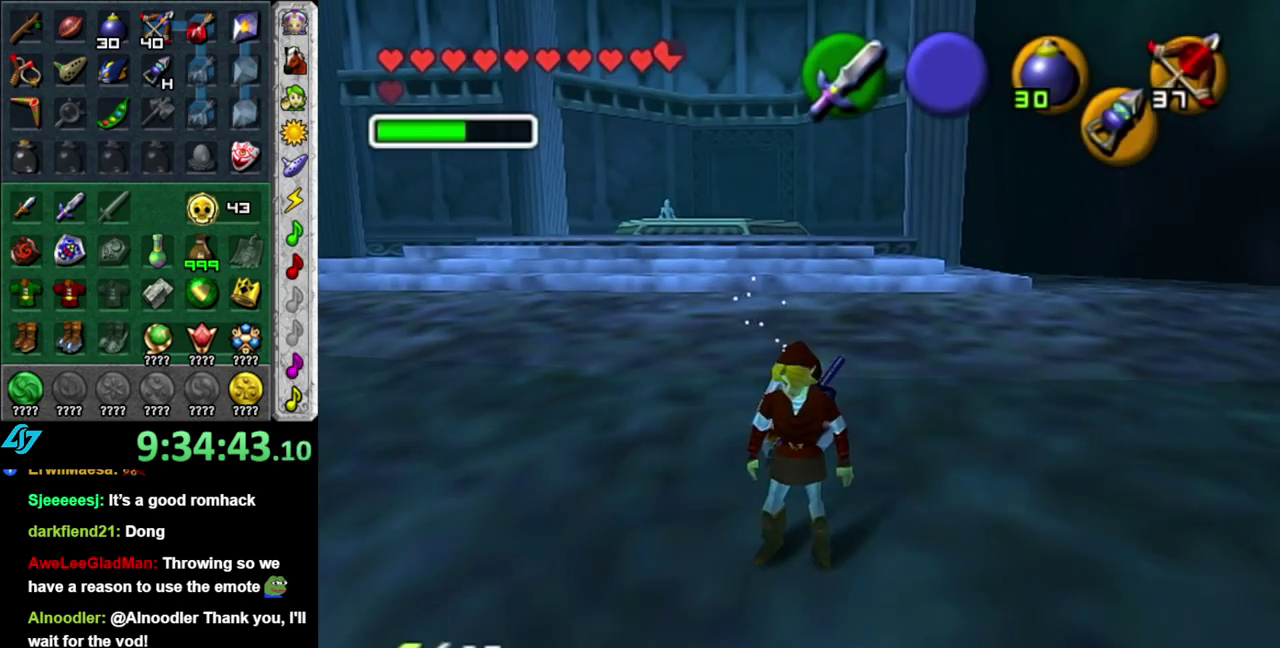
Gameplay with a controller (Nintendo layout); each line is a JSON object with the inputs held at the frame after it. "events" lists button and stick changes between this image and that frame as [ms after this image, input, new state], when the widget could be followed in between. This overlay highlights the sticks when they move; stick clicks (L3 R3) are not distinguishable. Not read: L3 R2 R3 START Y.
{"buttons": [], "left_stick": "up", "right_stick": "center", "events": [[50, "left_stick", "up-left"], [267, "left_stick", "up"]]}
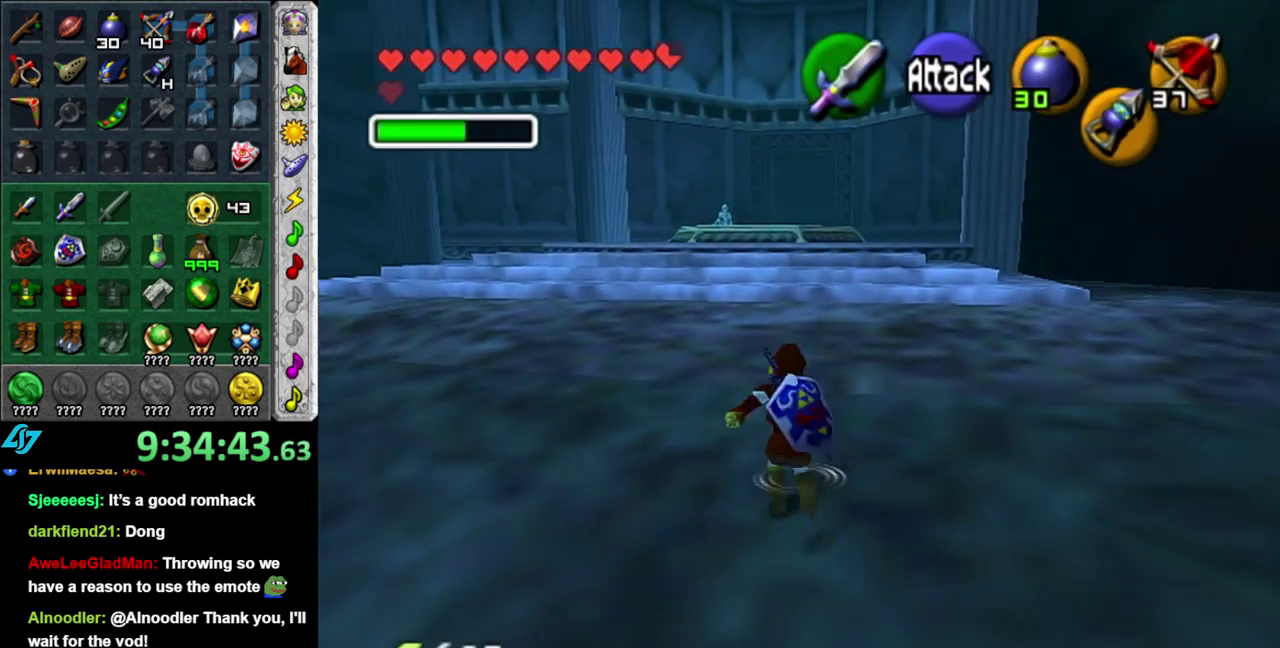
{"buttons": [], "left_stick": "up", "right_stick": "center", "events": [[333, "A", "down"], [467, "A", "up"]]}
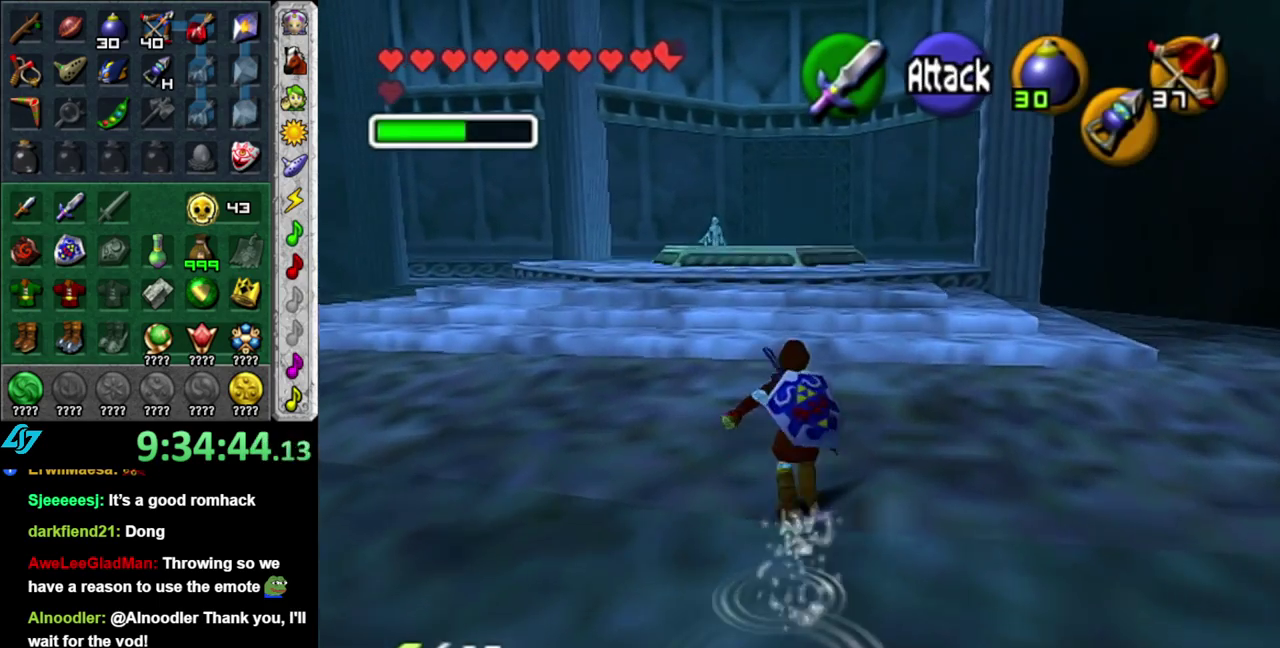
{"buttons": [], "left_stick": "up-left", "right_stick": "center", "events": [[17, "A", "down"], [150, "A", "up"], [483, "left_stick", "up-left"]]}
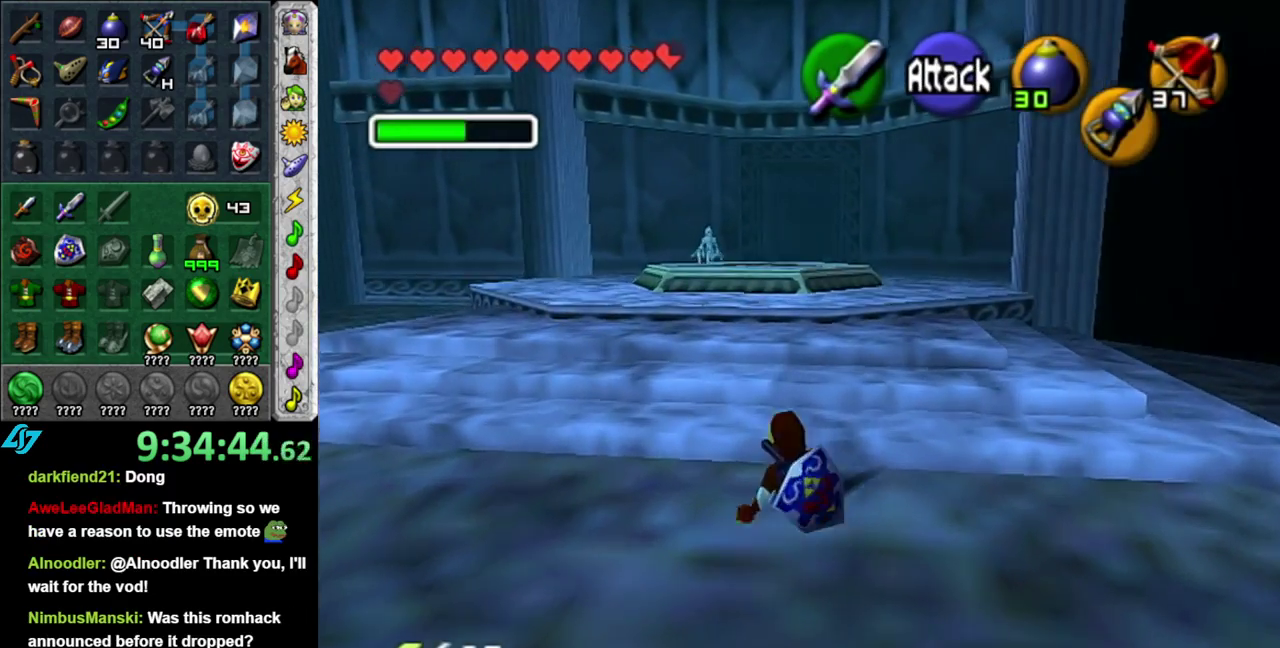
{"buttons": [], "left_stick": "up", "right_stick": "center", "events": [[450, "left_stick", "up"]]}
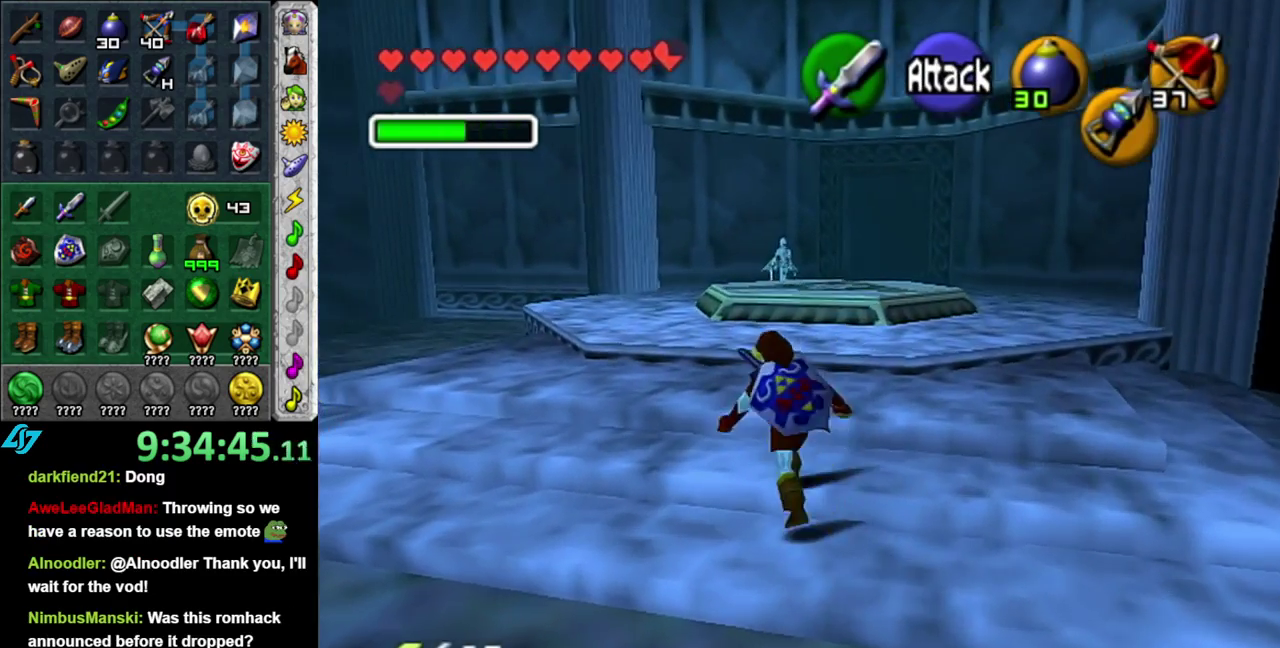
{"buttons": [], "left_stick": "center", "right_stick": "center", "events": [[500, "left_stick", "center"]]}
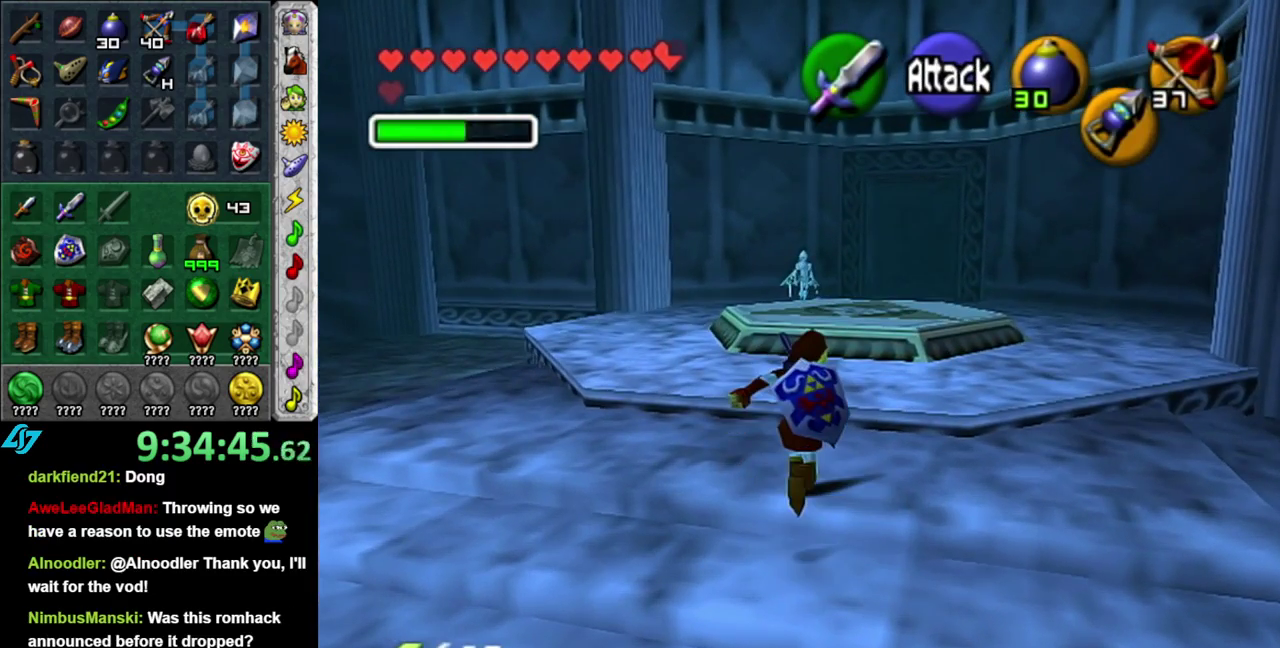
{"buttons": [], "left_stick": "center", "right_stick": "center", "events": []}
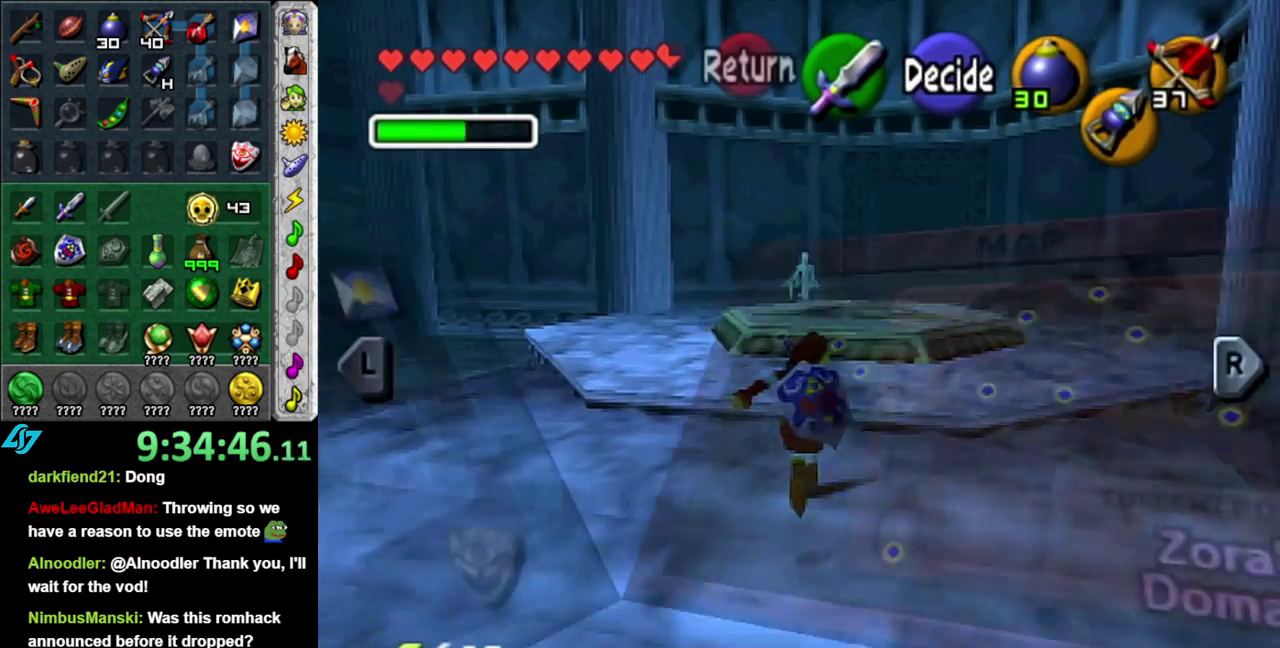
{"buttons": ["R1"], "left_stick": "center", "right_stick": "center", "events": [[367, "R1", "down"]]}
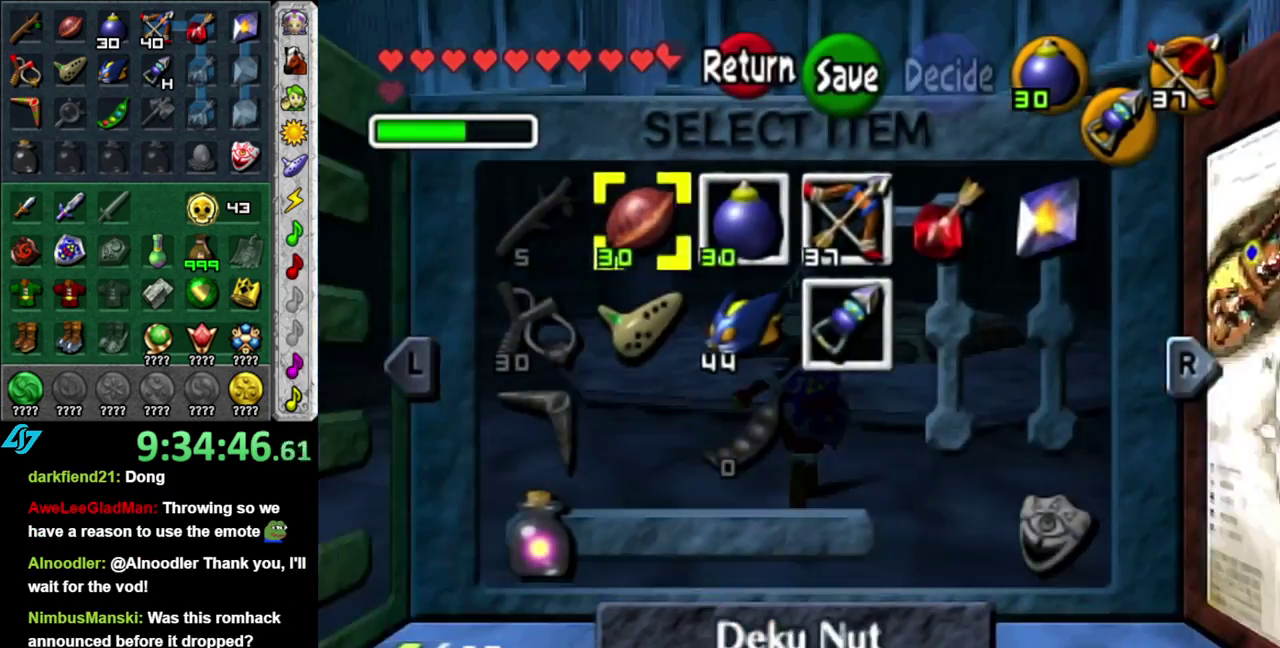
{"buttons": [], "left_stick": "center", "right_stick": "center", "events": [[17, "R1", "up"]]}
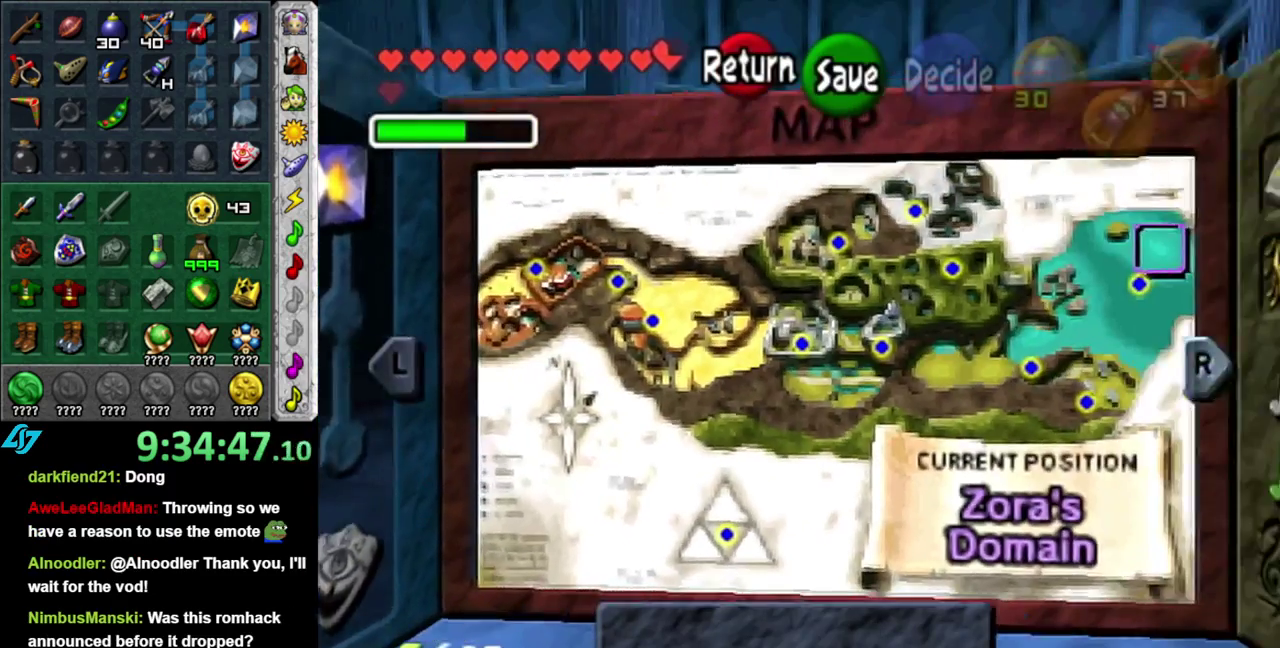
{"buttons": [], "left_stick": "center", "right_stick": "center", "events": []}
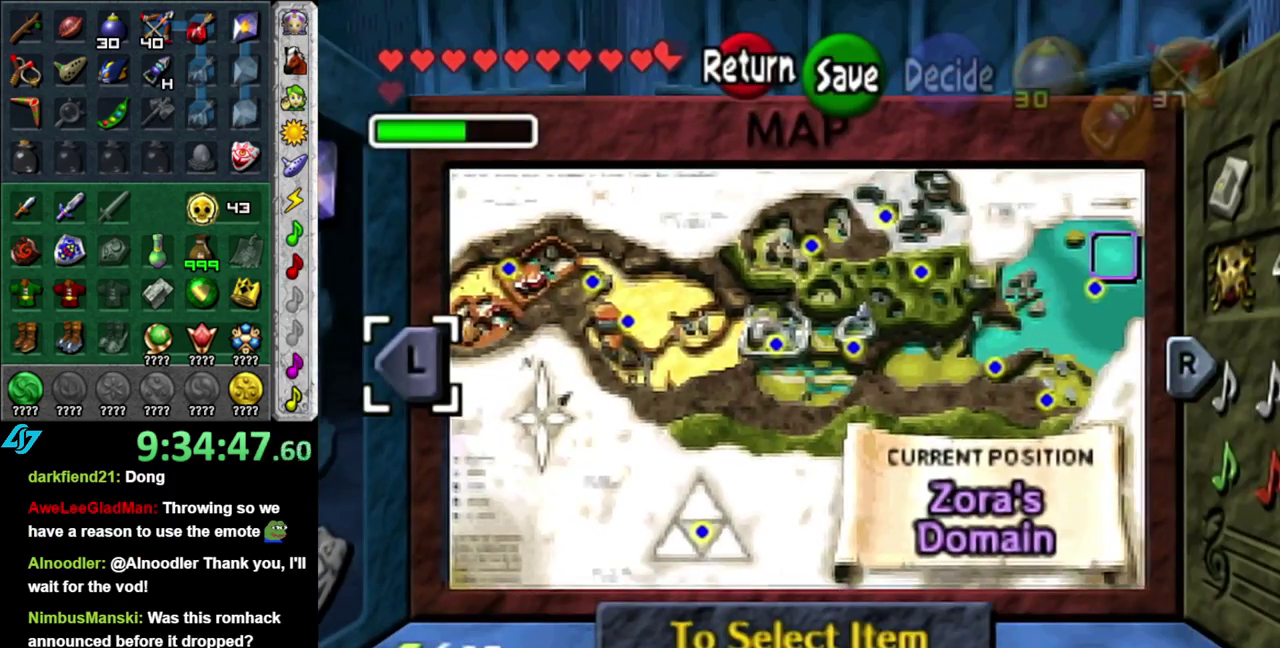
{"buttons": [], "left_stick": "center", "right_stick": "center", "events": []}
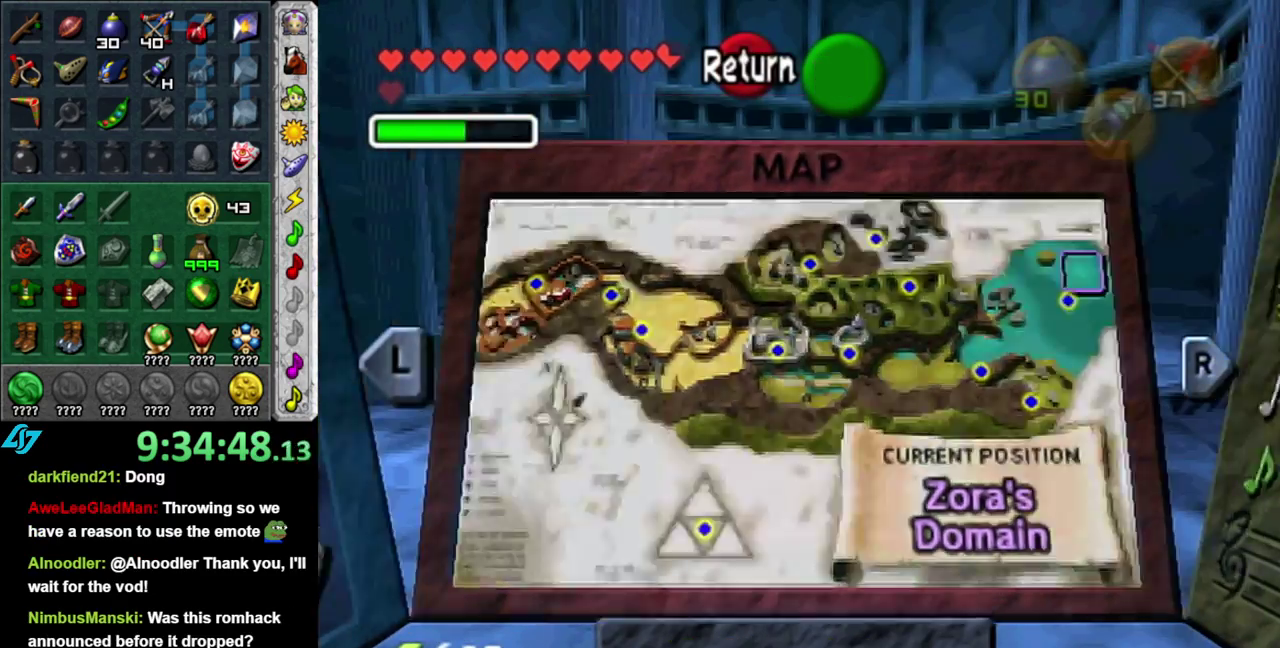
{"buttons": [], "left_stick": "up", "right_stick": "center", "events": [[17, "left_stick", "up"], [367, "A", "down"], [467, "A", "up"]]}
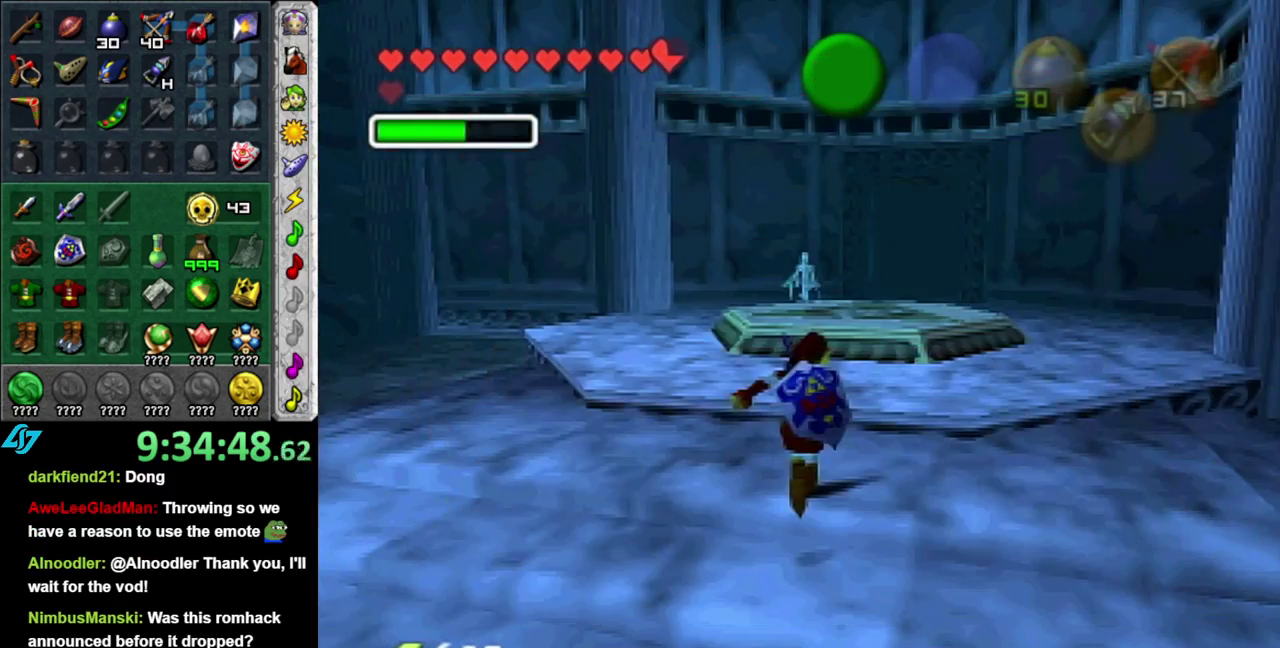
{"buttons": [], "left_stick": "up", "right_stick": "center", "events": [[17, "A", "down"], [150, "A", "up"]]}
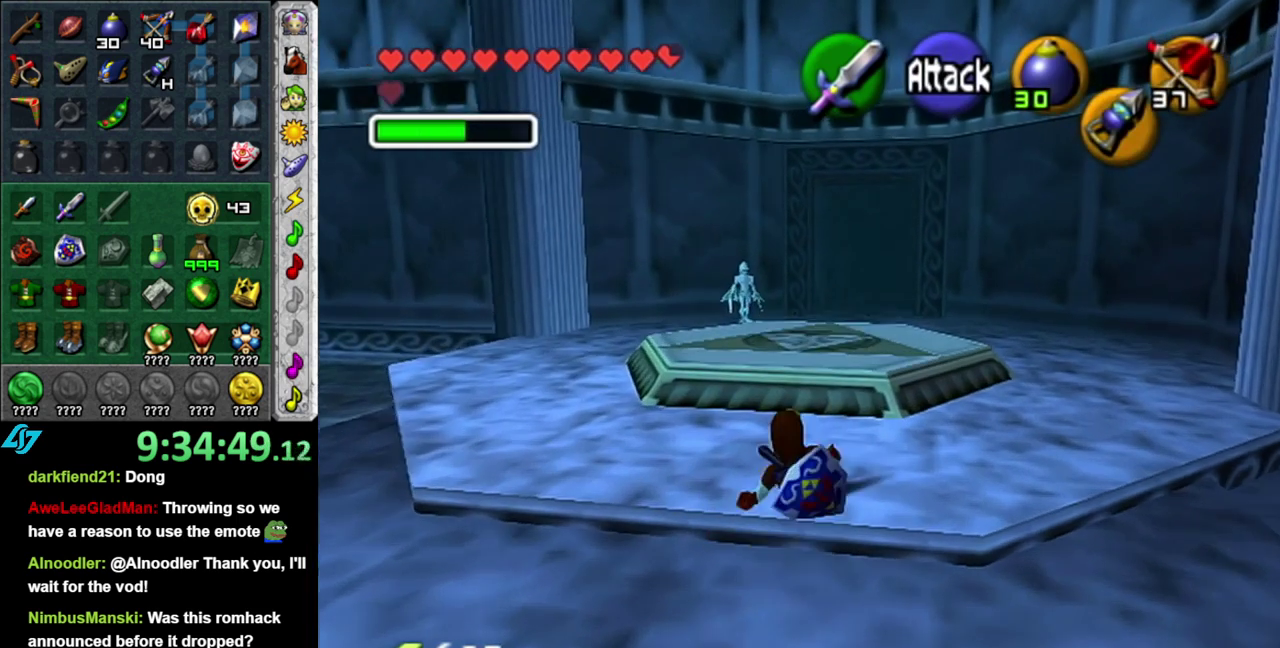
{"buttons": [], "left_stick": "up", "right_stick": "center", "events": [[117, "A", "down"], [267, "A", "up"]]}
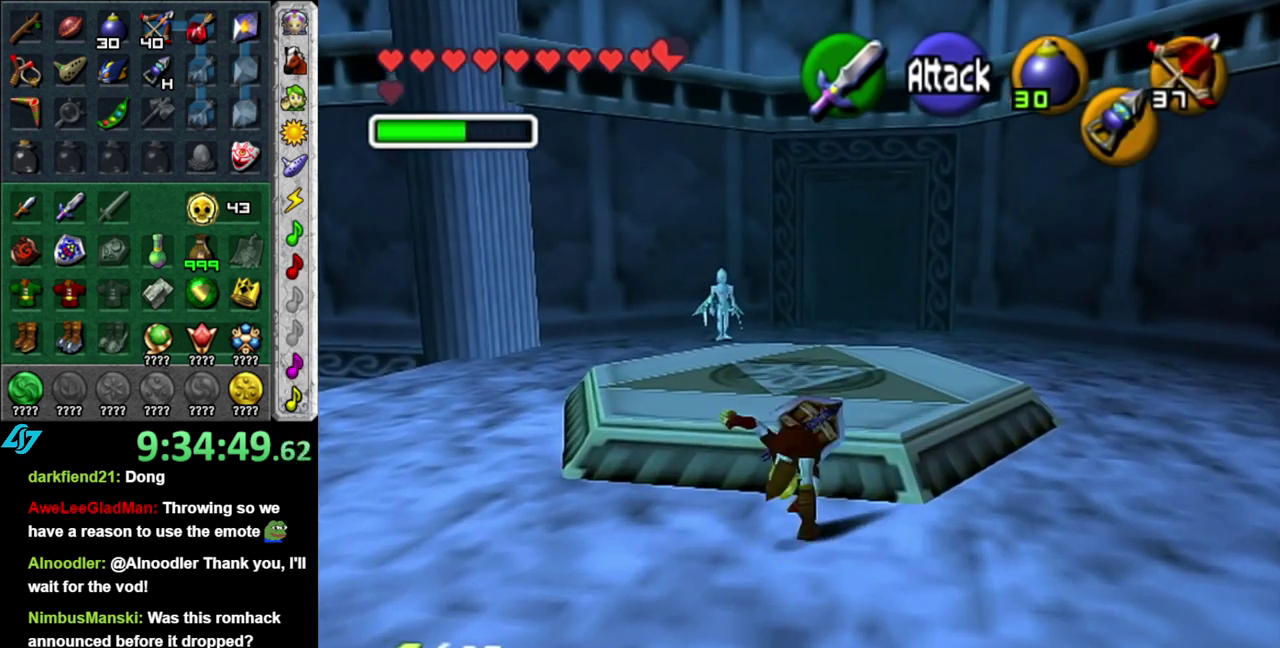
{"buttons": ["A"], "left_stick": "up", "right_stick": "center", "events": [[367, "A", "down"]]}
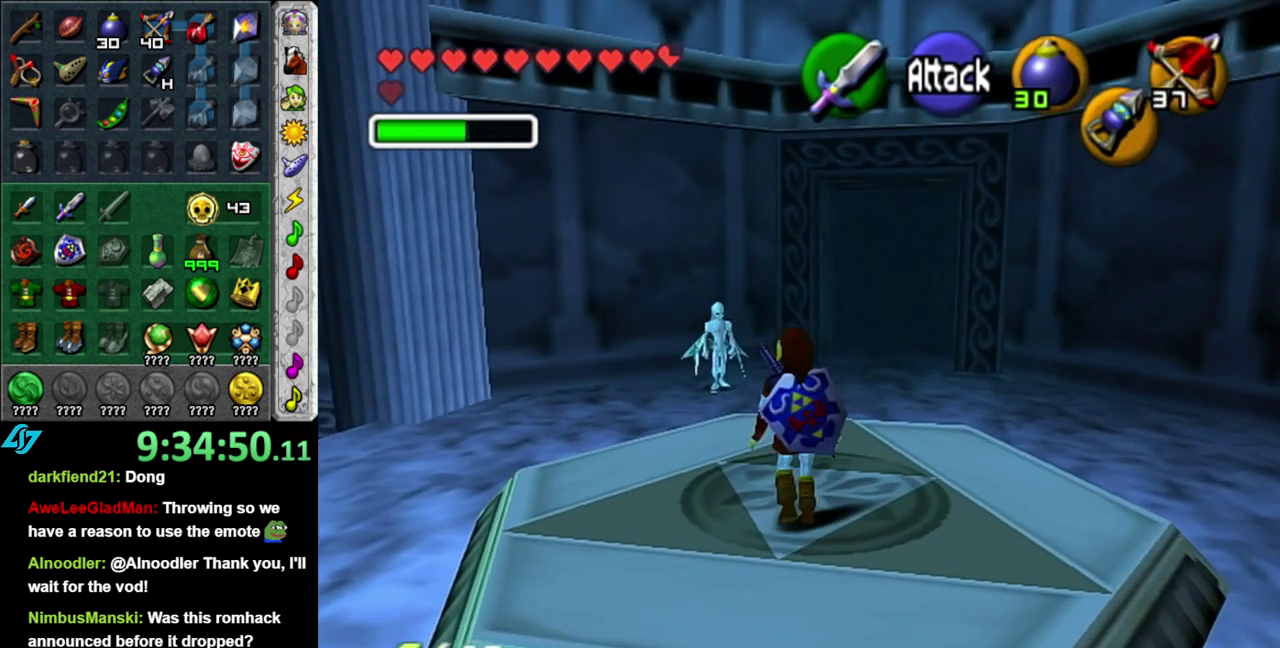
{"buttons": [], "left_stick": "up", "right_stick": "center", "events": [[50, "A", "up"]]}
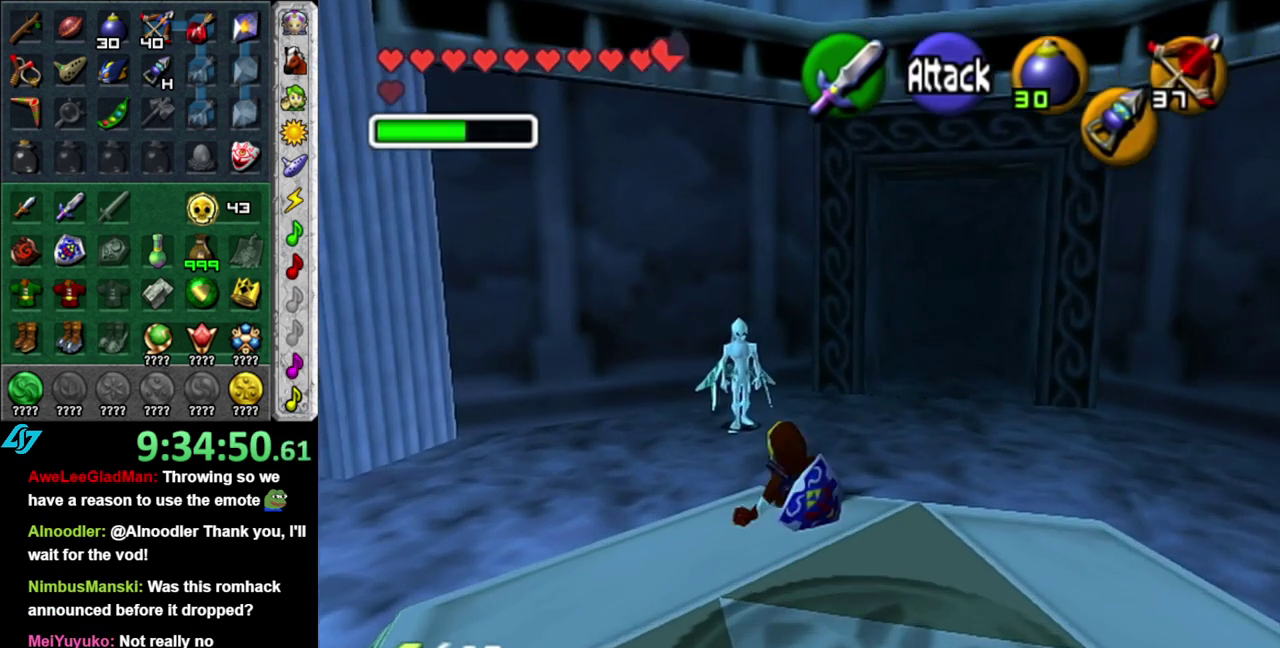
{"buttons": [], "left_stick": "up", "right_stick": "center", "events": []}
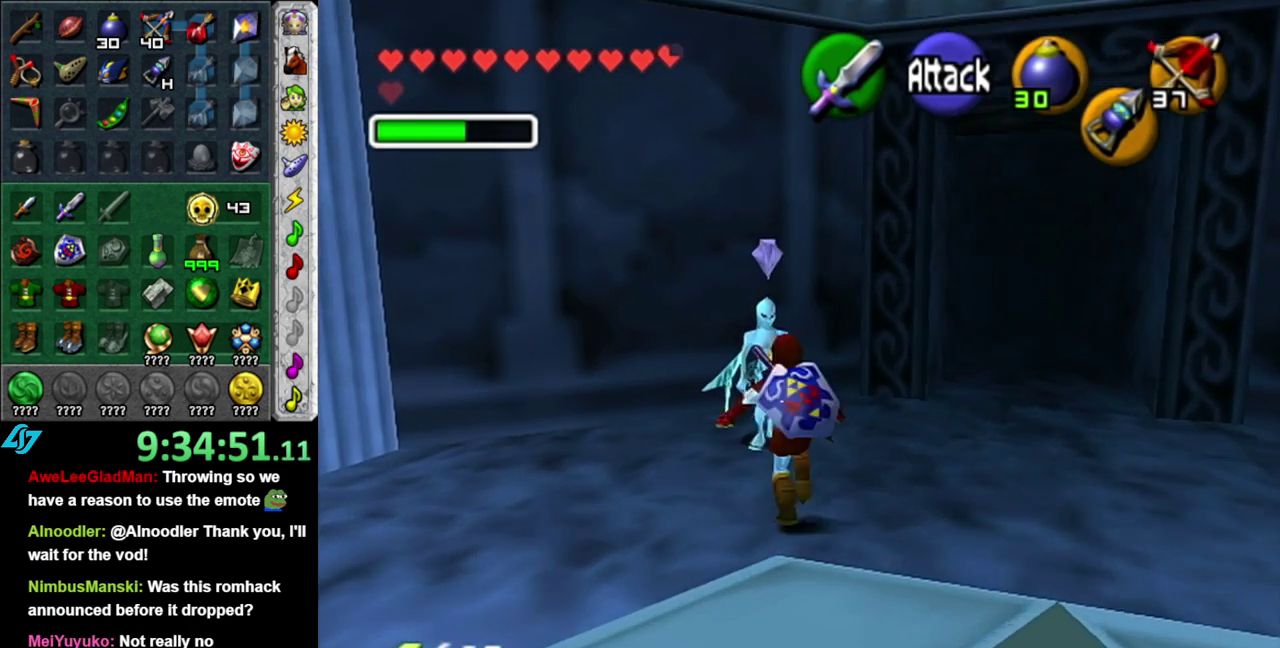
{"buttons": ["A"], "left_stick": "center", "right_stick": "center", "events": [[17, "L1", "down"], [150, "A", "down"], [150, "left_stick", "center"], [217, "A", "up"], [250, "L1", "up"], [300, "A", "down"], [400, "A", "up"], [450, "A", "down"]]}
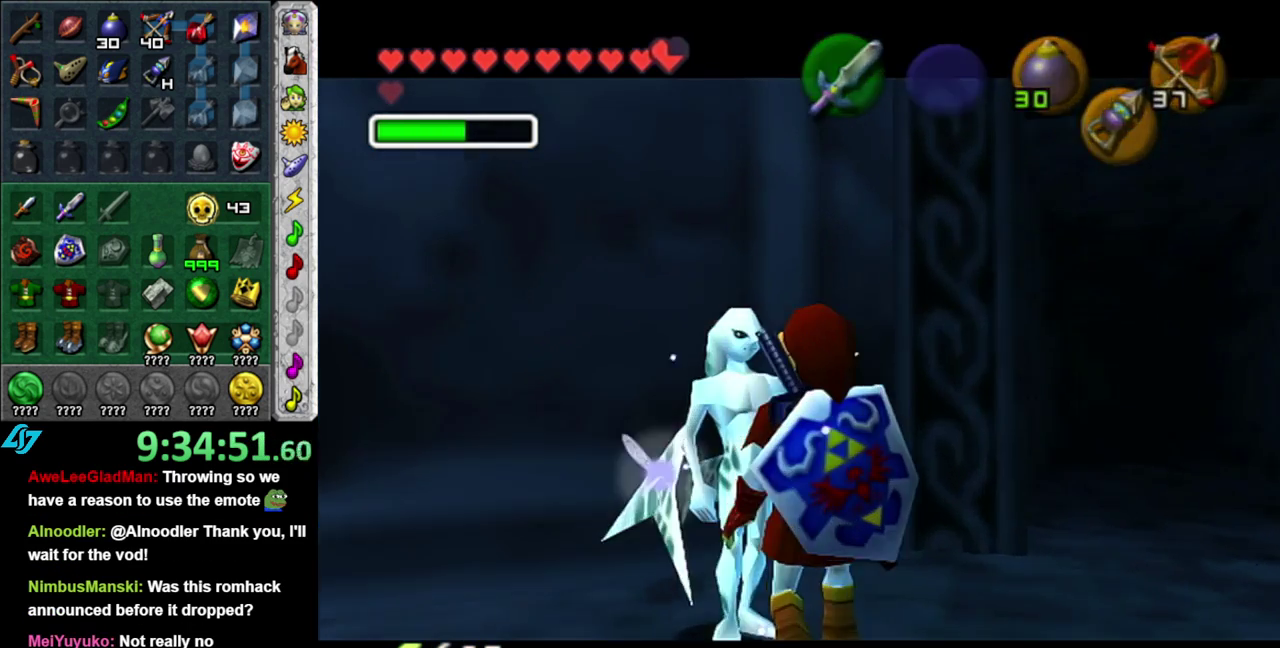
{"buttons": [], "left_stick": "center", "right_stick": "center", "events": [[50, "A", "up"]]}
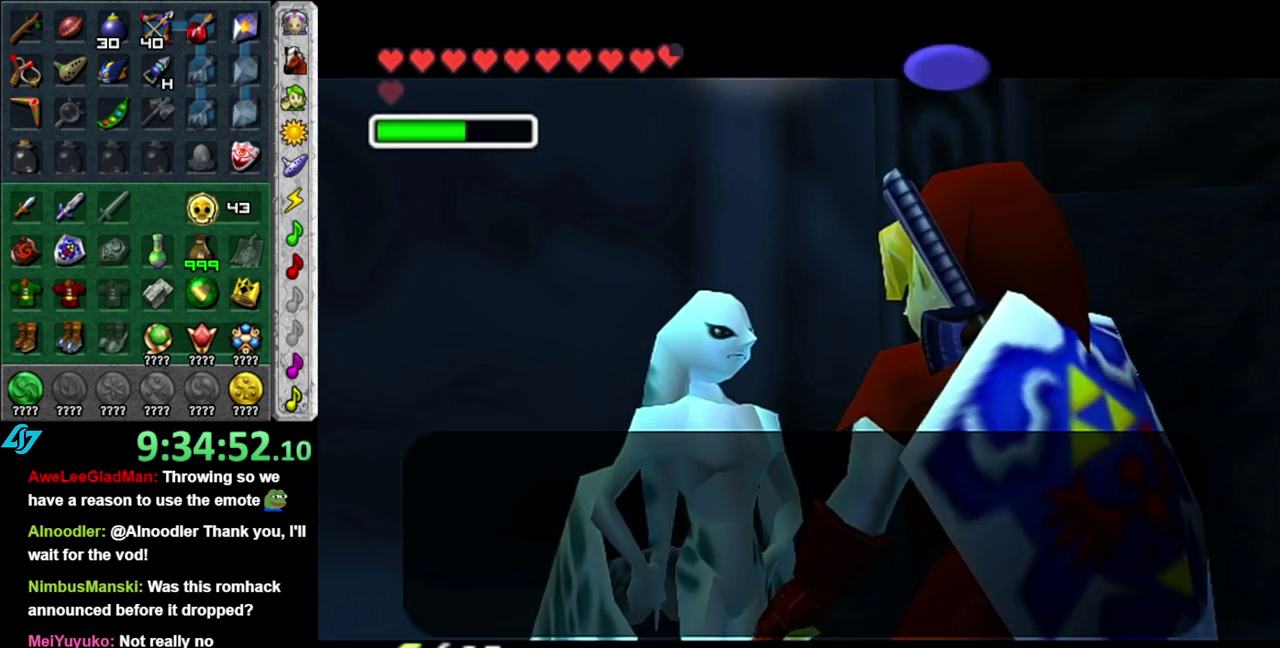
{"buttons": ["B"], "left_stick": "center", "right_stick": "center", "events": [[433, "B", "down"]]}
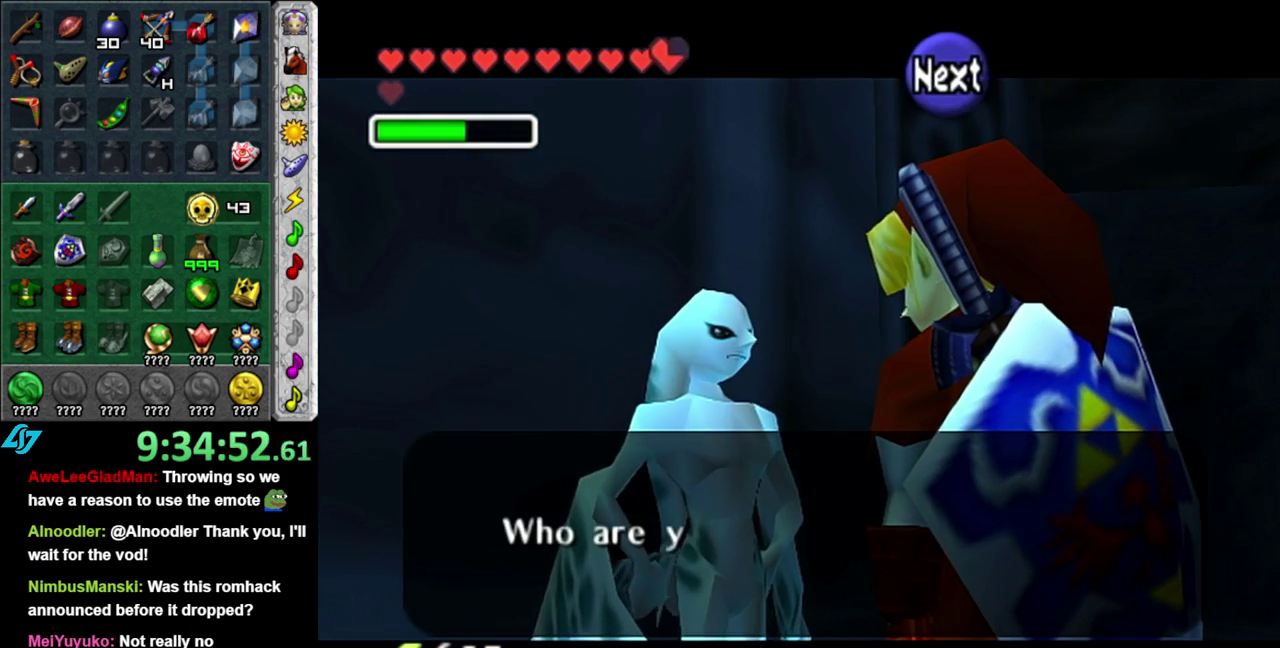
{"buttons": [], "left_stick": "center", "right_stick": "center", "events": [[83, "B", "up"]]}
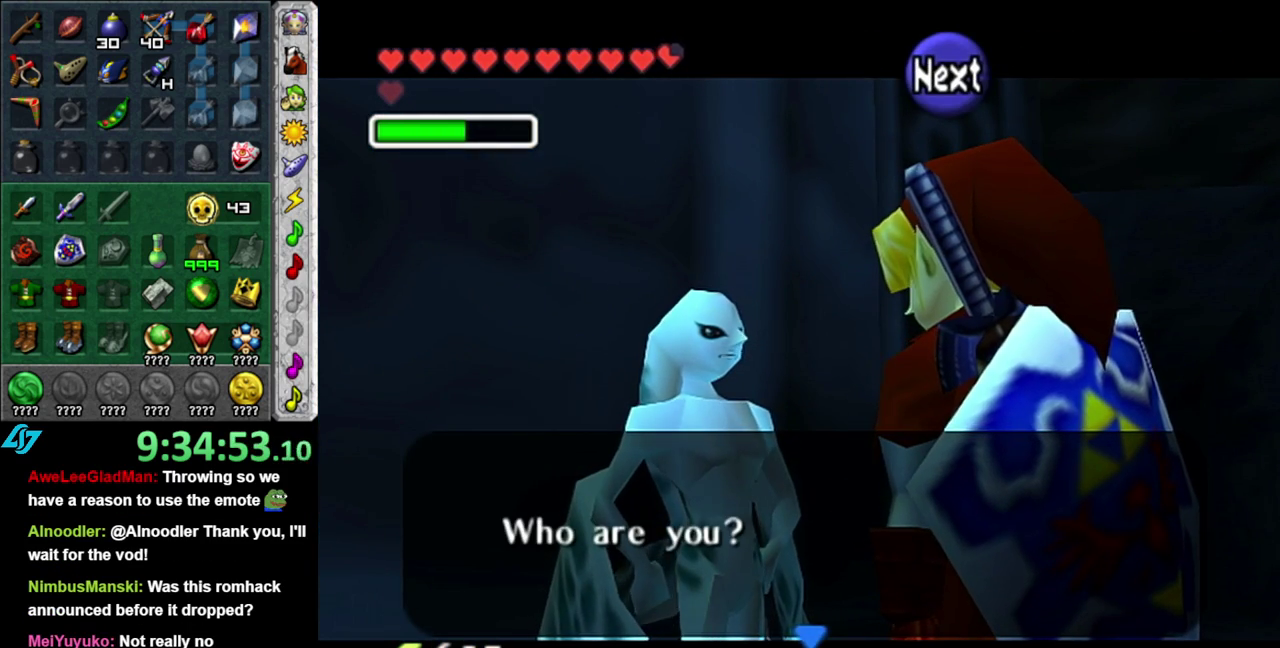
{"buttons": [], "left_stick": "center", "right_stick": "center", "events": [[50, "A", "down"], [183, "A", "up"]]}
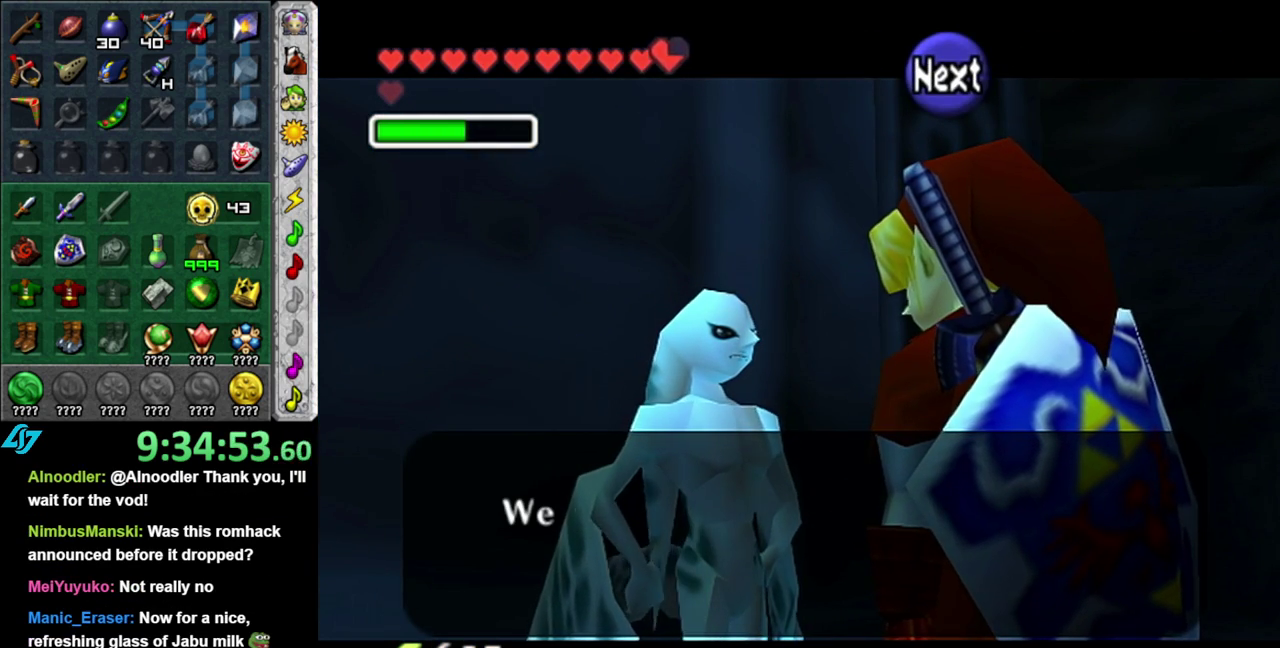
{"buttons": [], "left_stick": "center", "right_stick": "center", "events": []}
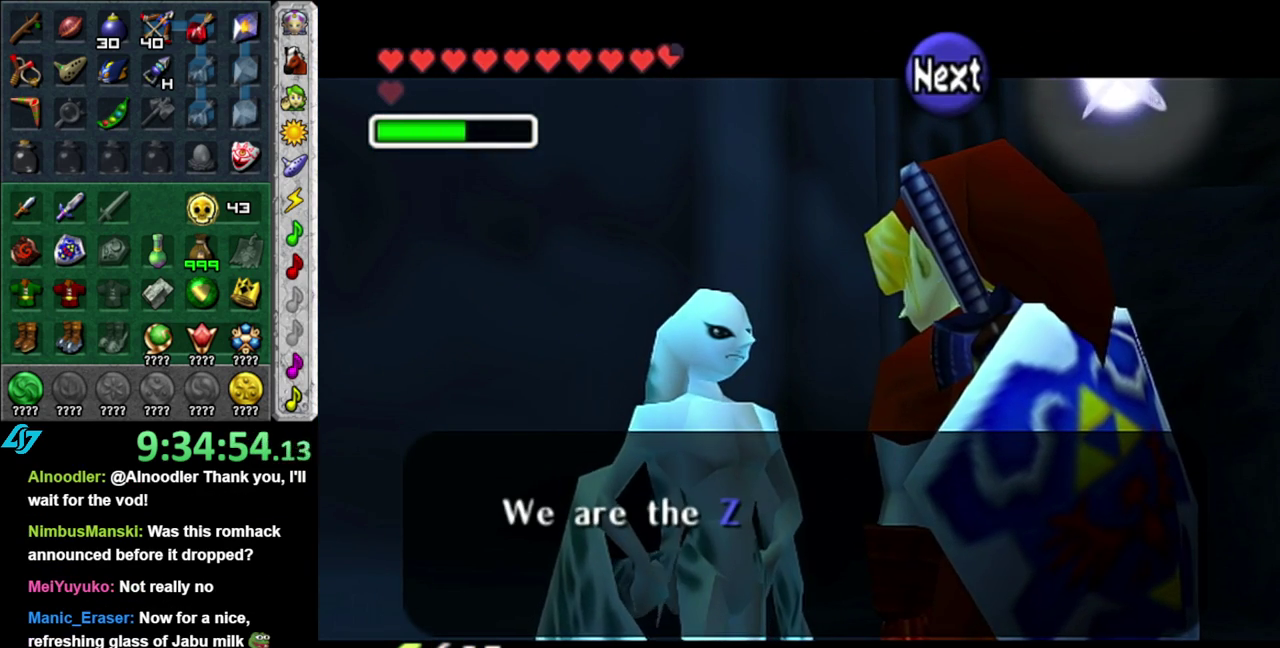
{"buttons": [], "left_stick": "center", "right_stick": "center", "events": []}
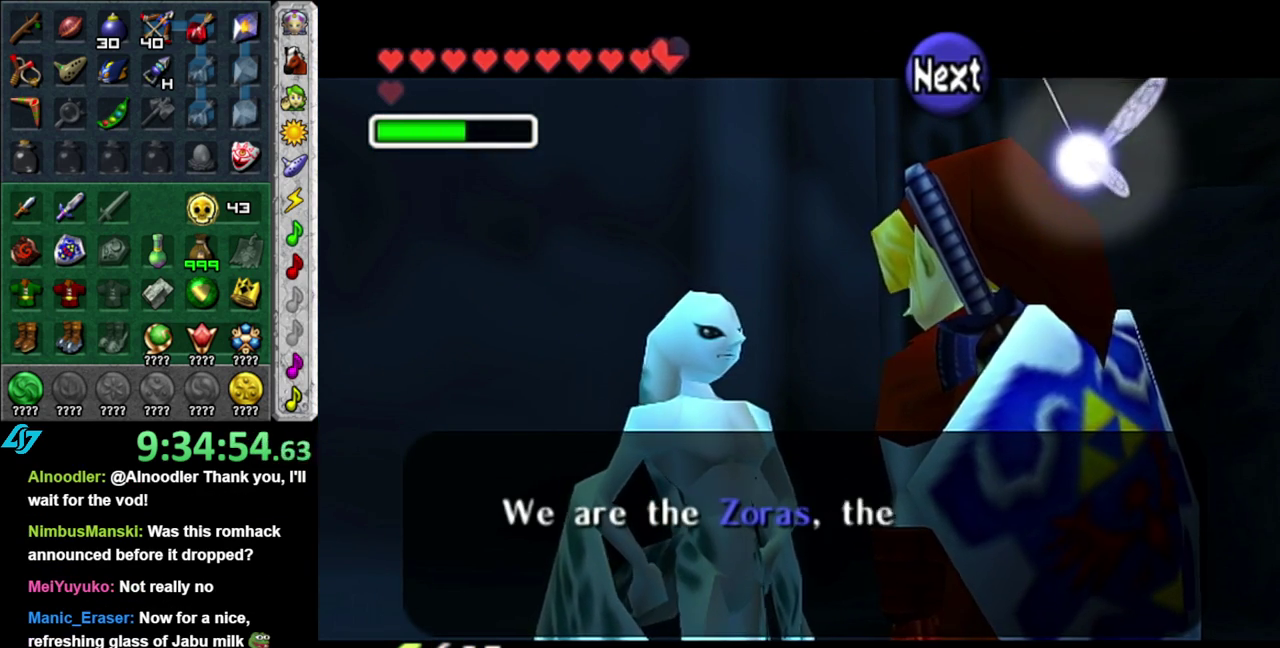
{"buttons": [], "left_stick": "up", "right_stick": "center", "events": [[233, "left_stick", "up"]]}
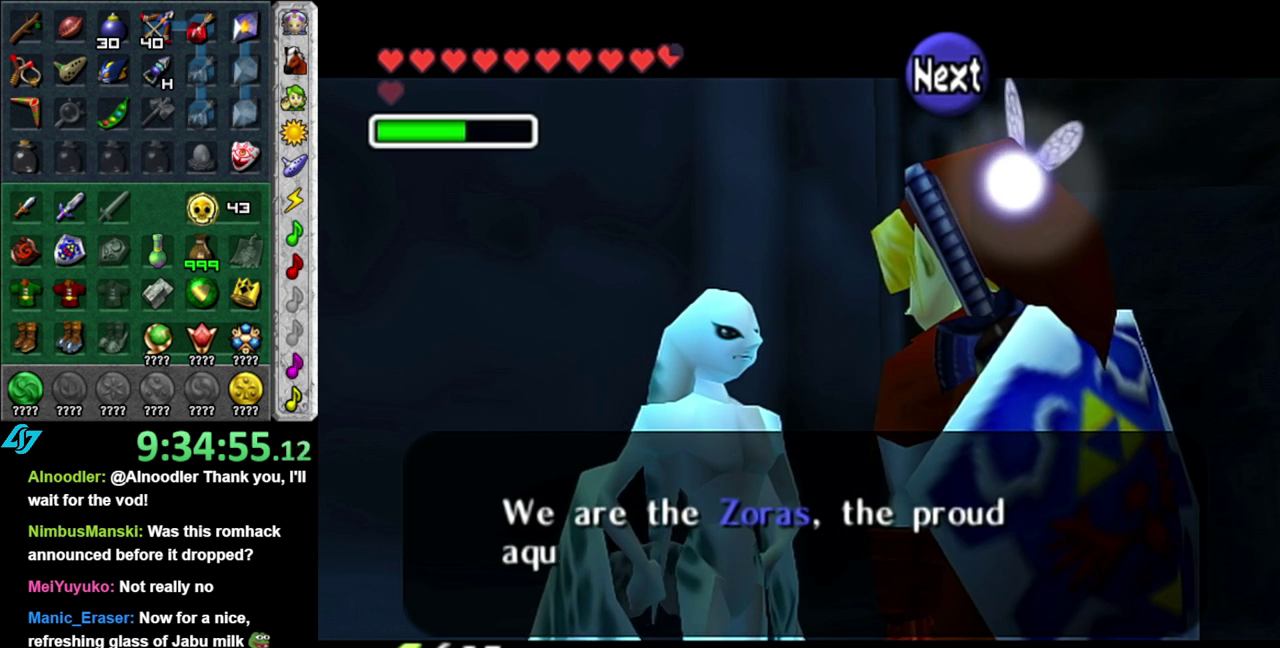
{"buttons": [], "left_stick": "up", "right_stick": "center", "events": []}
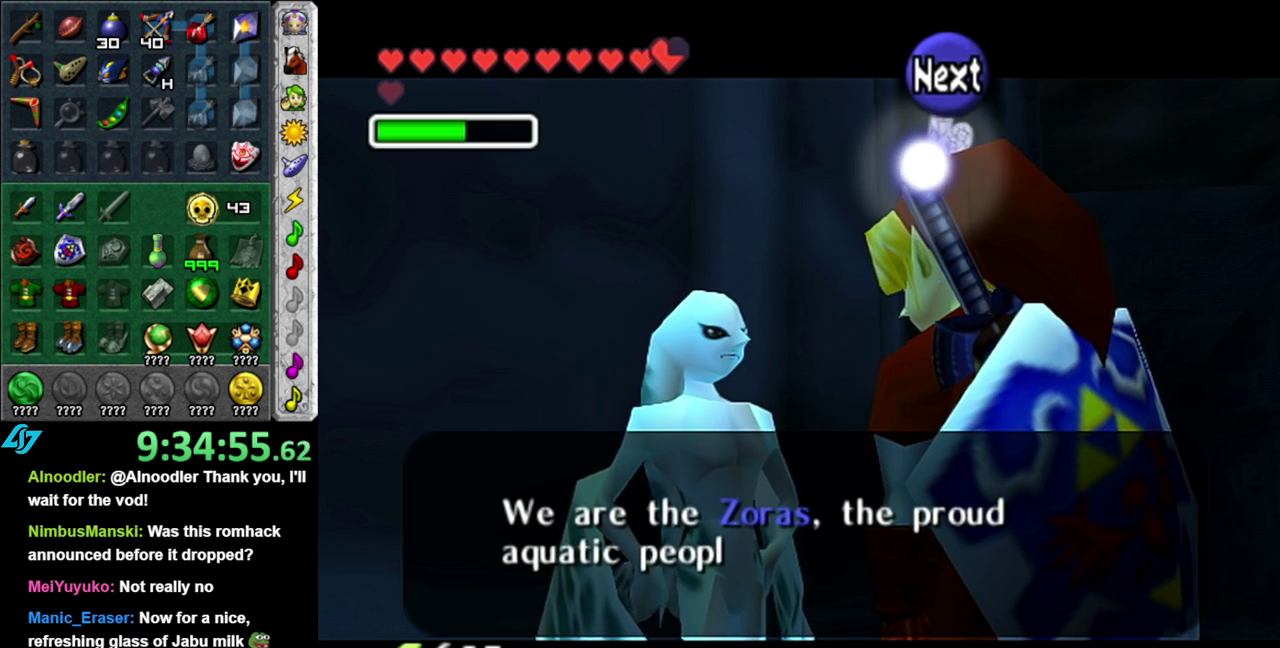
{"buttons": [], "left_stick": "up-right", "right_stick": "center", "events": [[483, "left_stick", "up-right"]]}
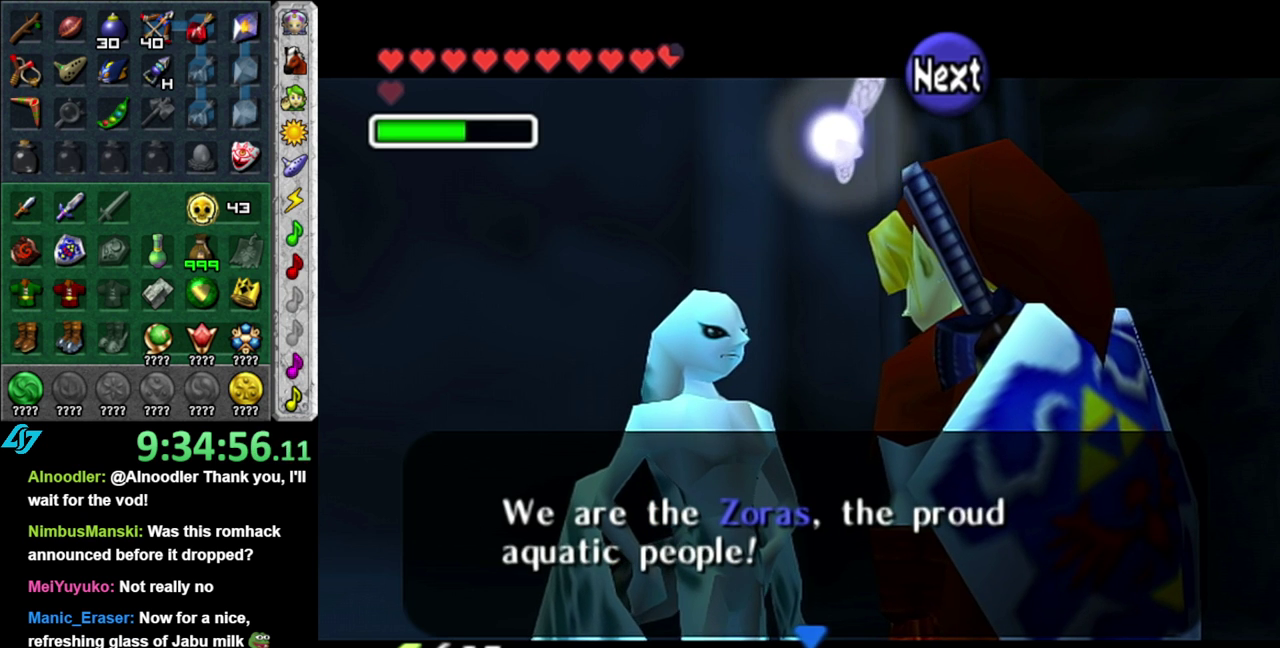
{"buttons": [], "left_stick": "up-right", "right_stick": "center", "events": [[217, "A", "down"], [333, "A", "up"]]}
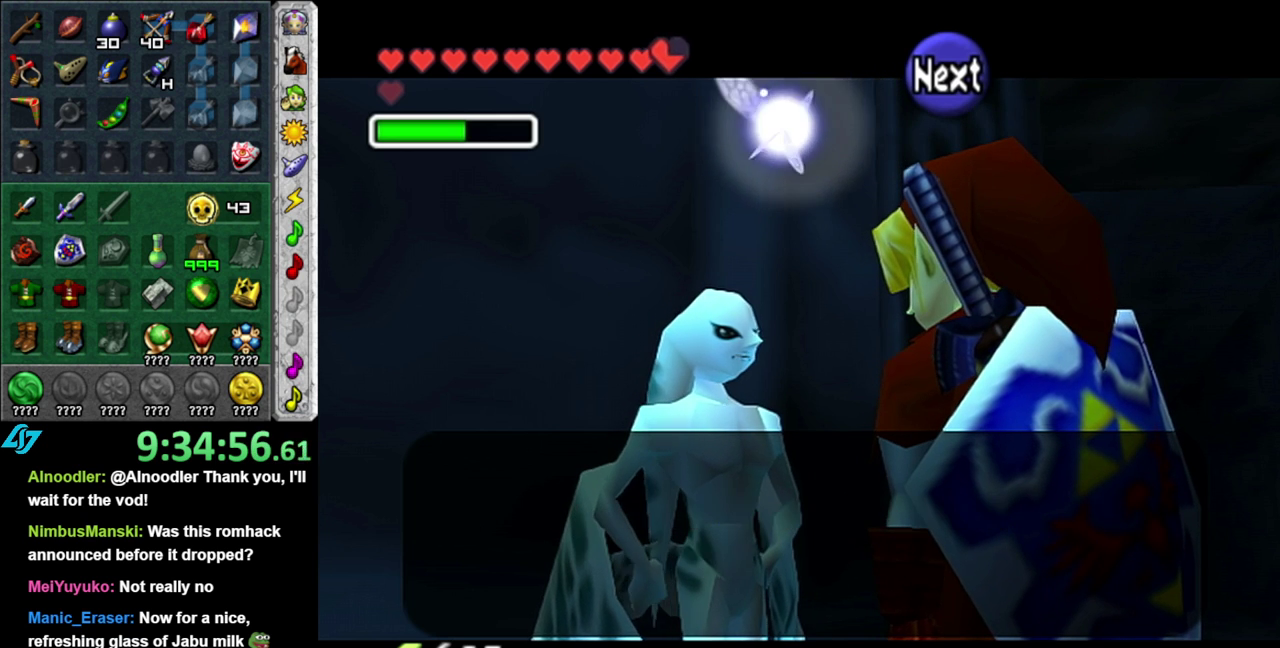
{"buttons": [], "left_stick": "up-right", "right_stick": "center", "events": []}